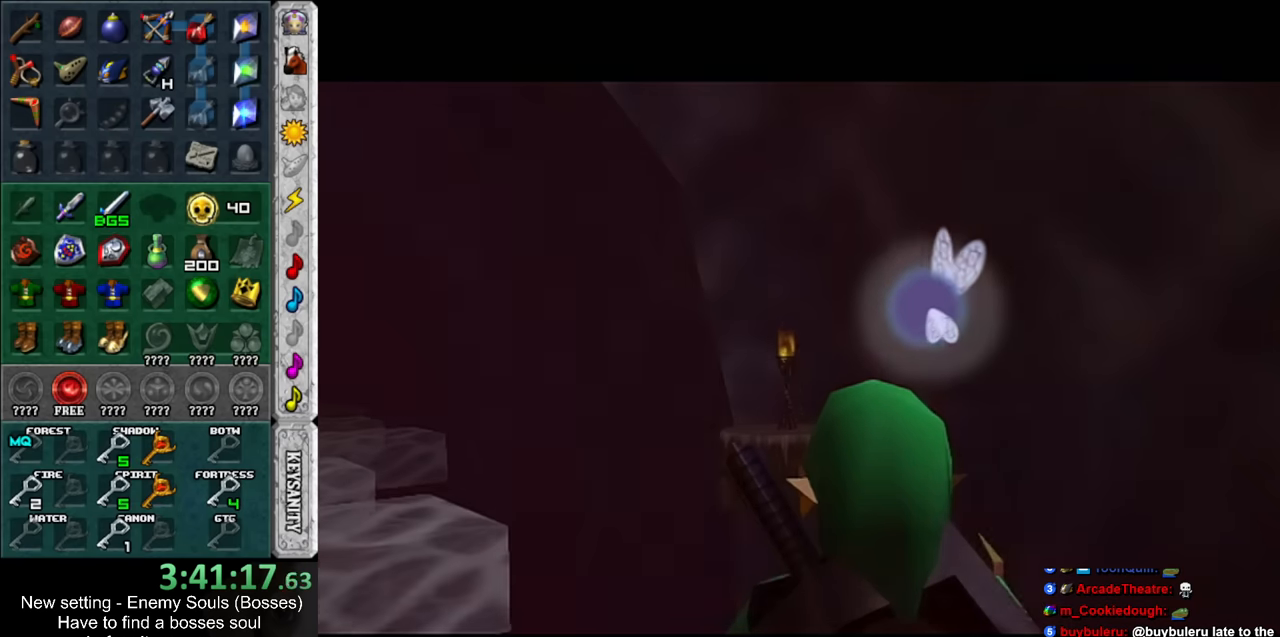
Gameplay with a controller (Nintendo layout); each line is a JSON object with the inputs held at the frame after it. "events" lists button and stick changes between this image and that frame as [ms after this image, input, new state], when the widget could be followed in between. Not read: L3 R3.
{"buttons": [], "left_stick": "up-left", "right_stick": "center", "events": []}
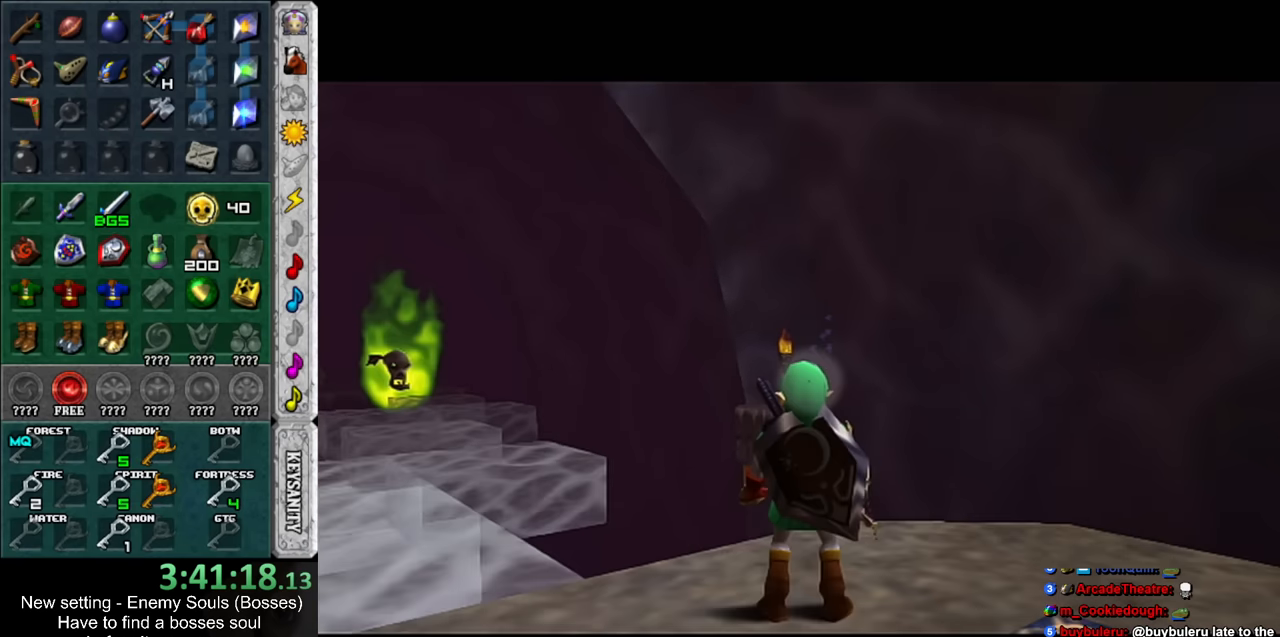
{"buttons": [], "left_stick": "up-left", "right_stick": "center", "events": [[333, "DPAD_RIGHT", "down"], [483, "DPAD_RIGHT", "up"]]}
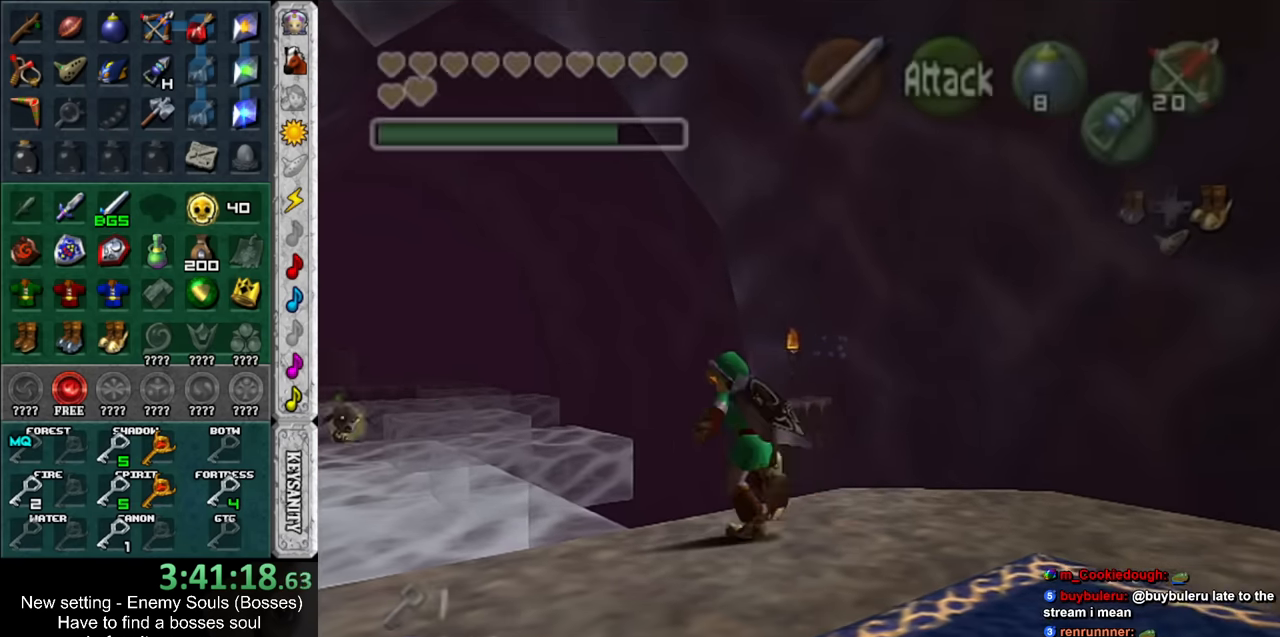
{"buttons": [], "left_stick": "up-left", "right_stick": "center", "events": []}
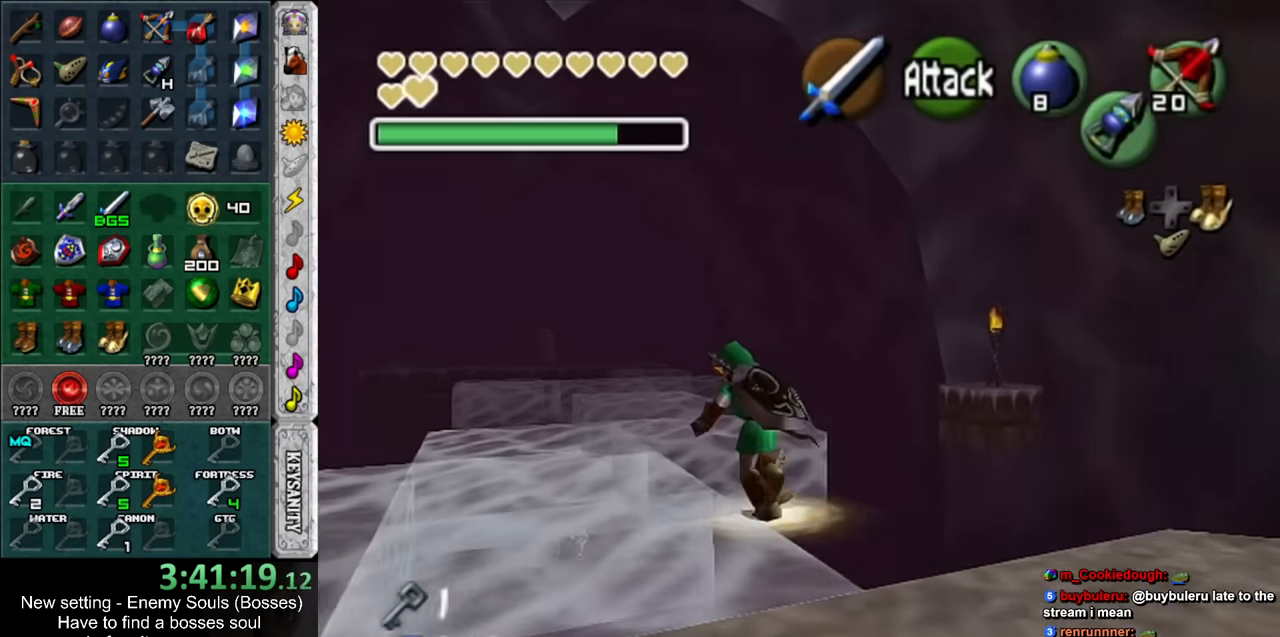
{"buttons": [], "left_stick": "up-right", "right_stick": "center", "events": [[200, "left_stick", "up"], [366, "left_stick", "up-right"]]}
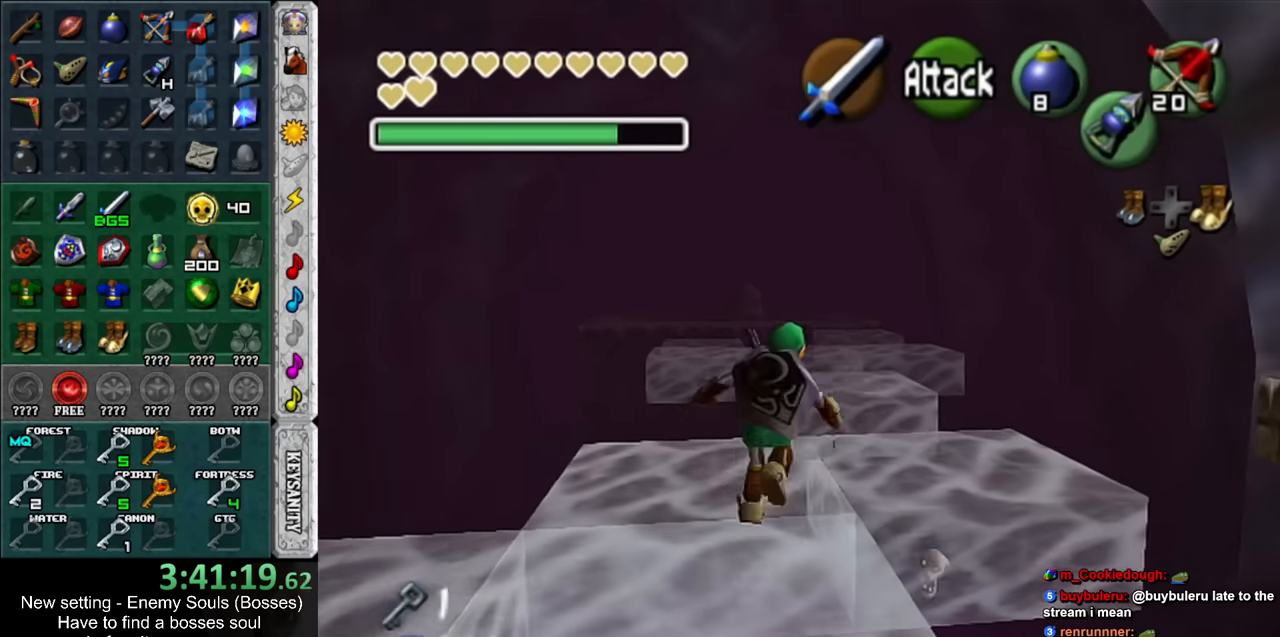
{"buttons": [], "left_stick": "up-right", "right_stick": "center", "events": []}
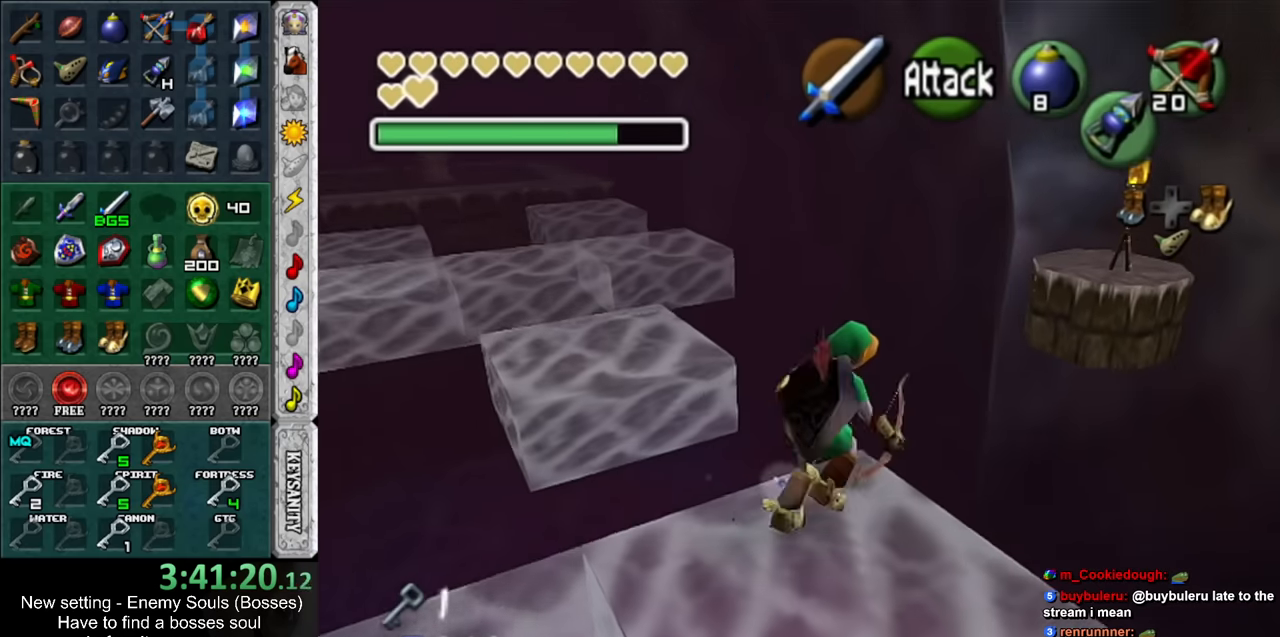
{"buttons": [], "left_stick": "up-left", "right_stick": "center", "events": [[50, "left_stick", "up"], [150, "left_stick", "up-left"]]}
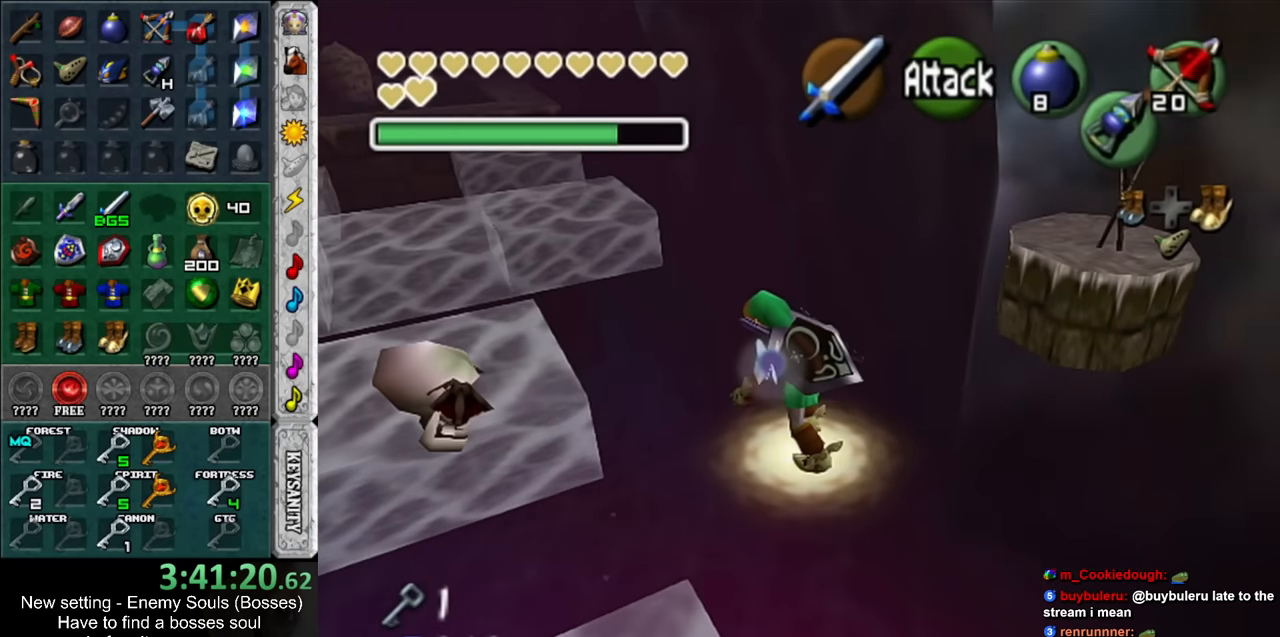
{"buttons": [], "left_stick": "up", "right_stick": "center", "events": [[400, "left_stick", "up"]]}
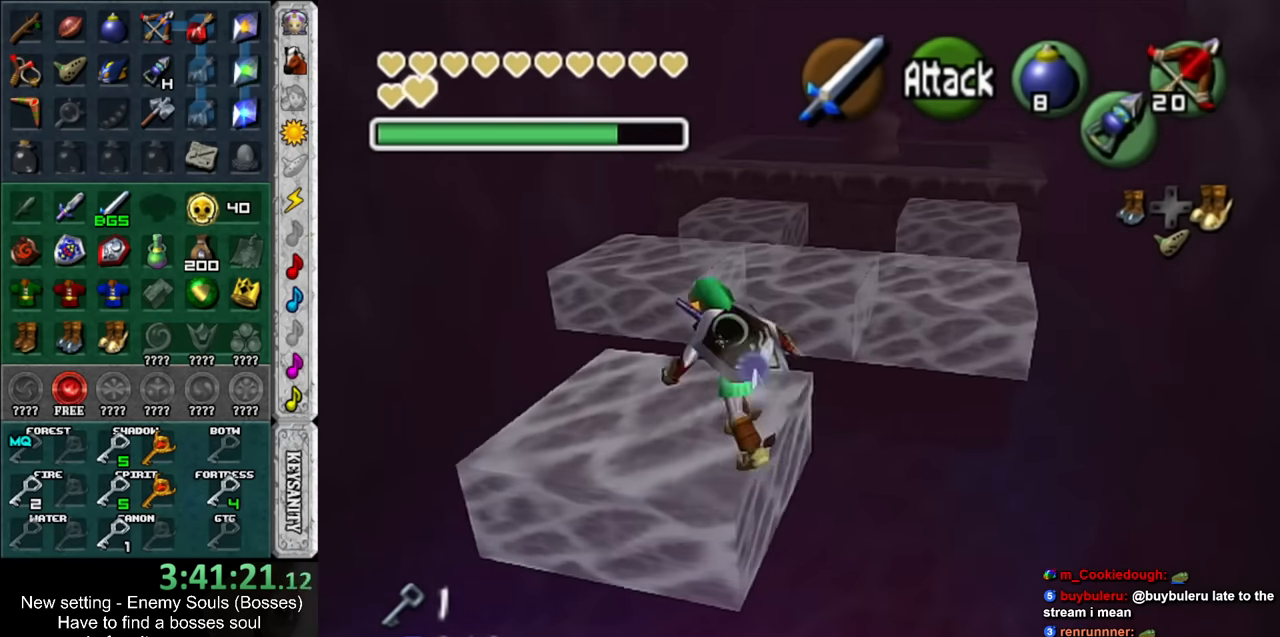
{"buttons": [], "left_stick": "up-right", "right_stick": "center", "events": [[50, "left_stick", "up-right"]]}
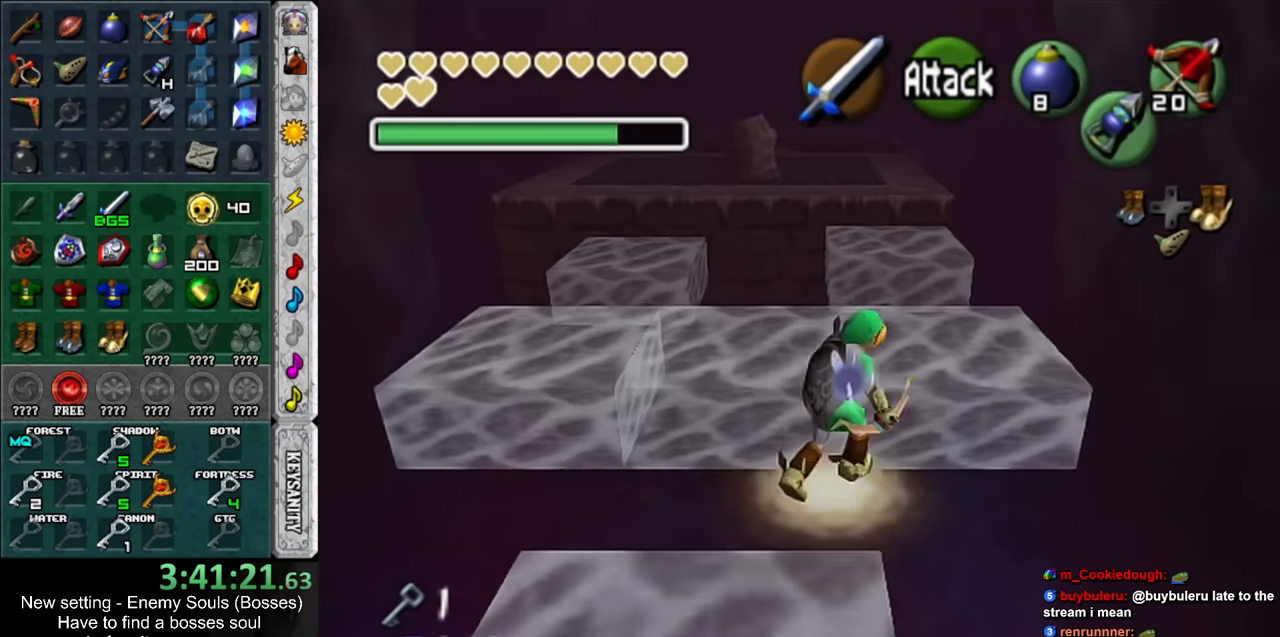
{"buttons": [], "left_stick": "up", "right_stick": "center", "events": [[16, "left_stick", "up"]]}
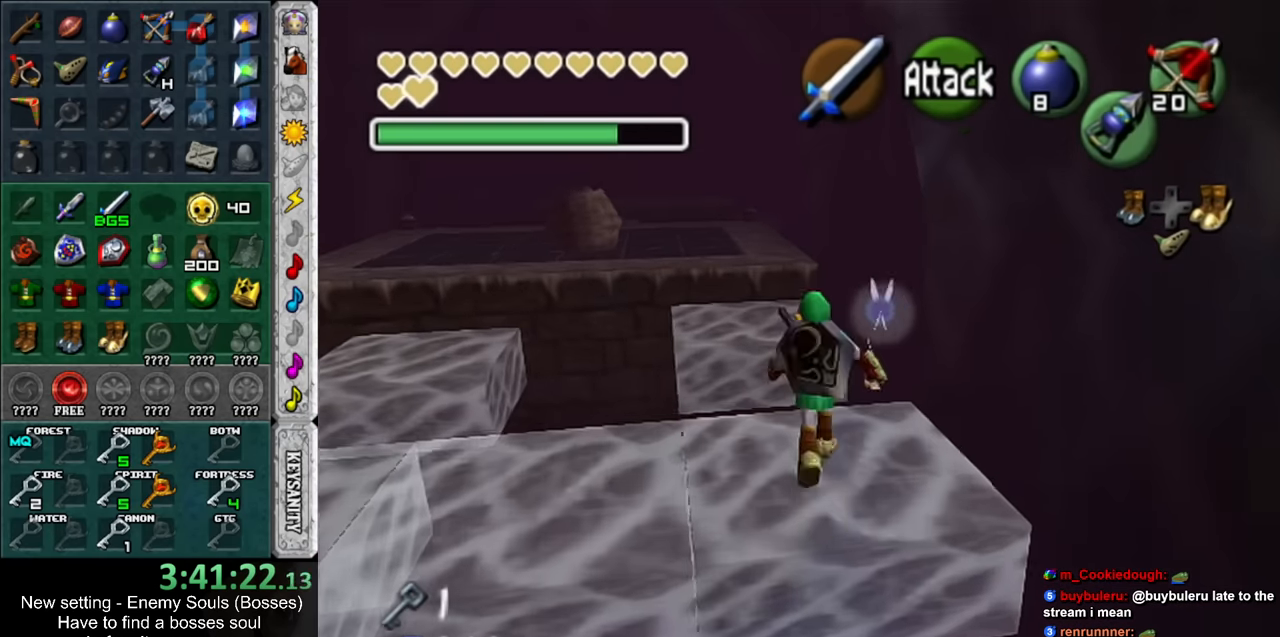
{"buttons": [], "left_stick": "up", "right_stick": "center", "events": []}
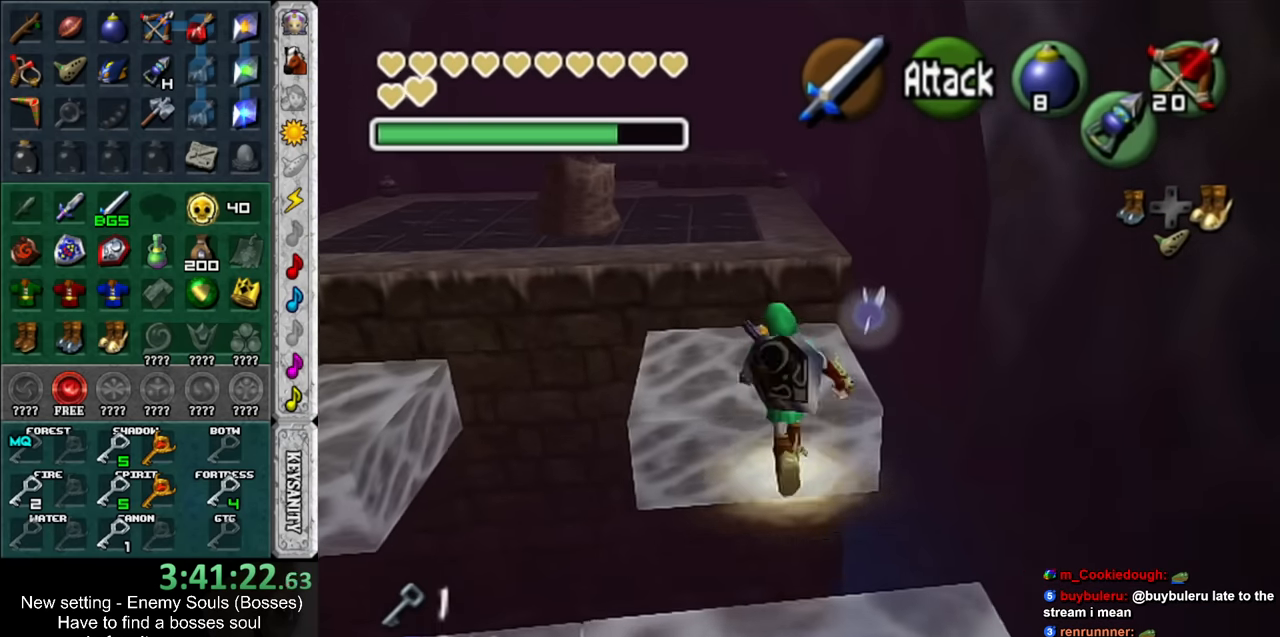
{"buttons": [], "left_stick": "up", "right_stick": "center", "events": []}
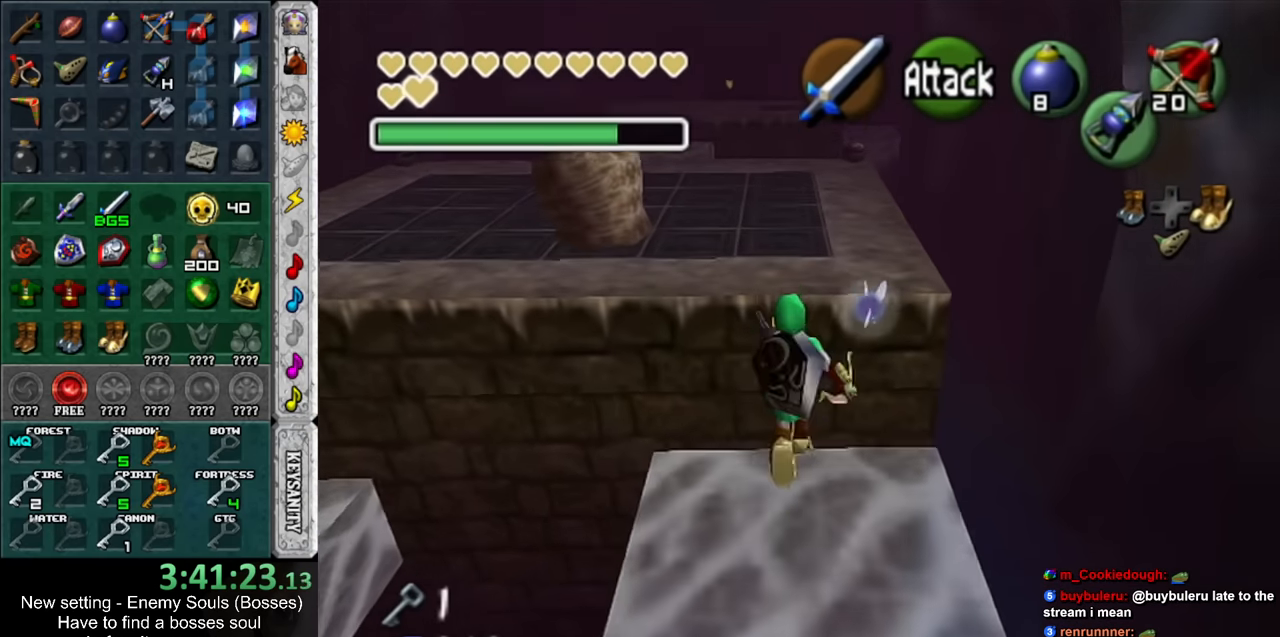
{"buttons": [], "left_stick": "up", "right_stick": "center", "events": []}
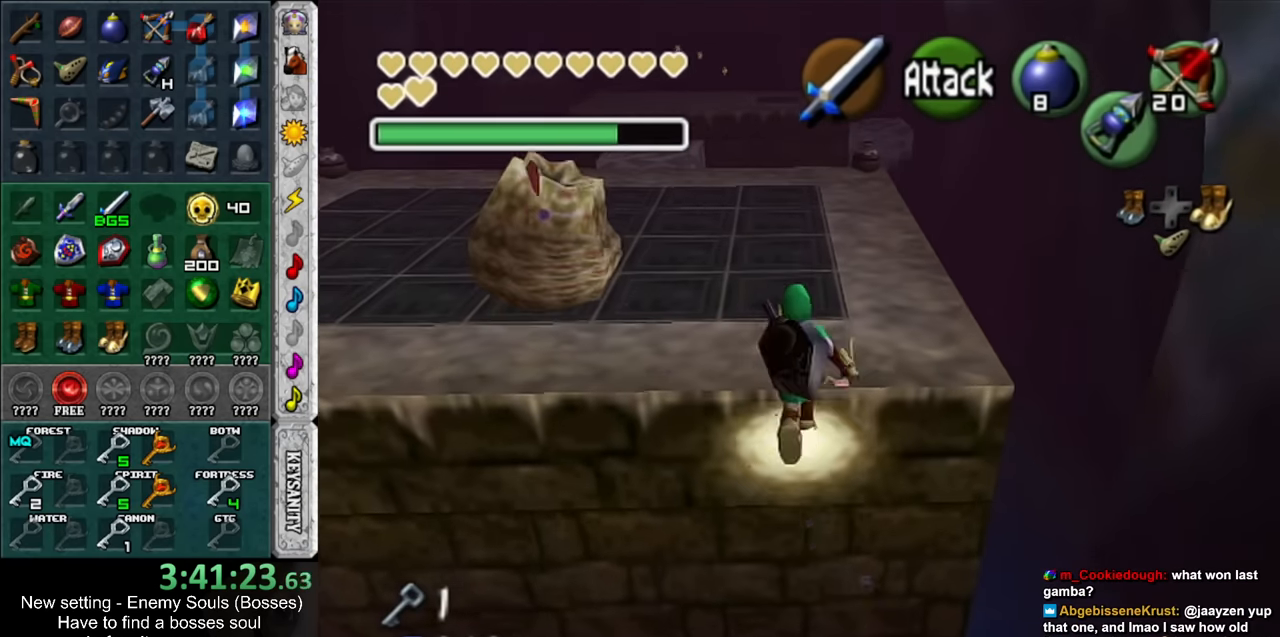
{"buttons": [], "left_stick": "up", "right_stick": "center", "events": []}
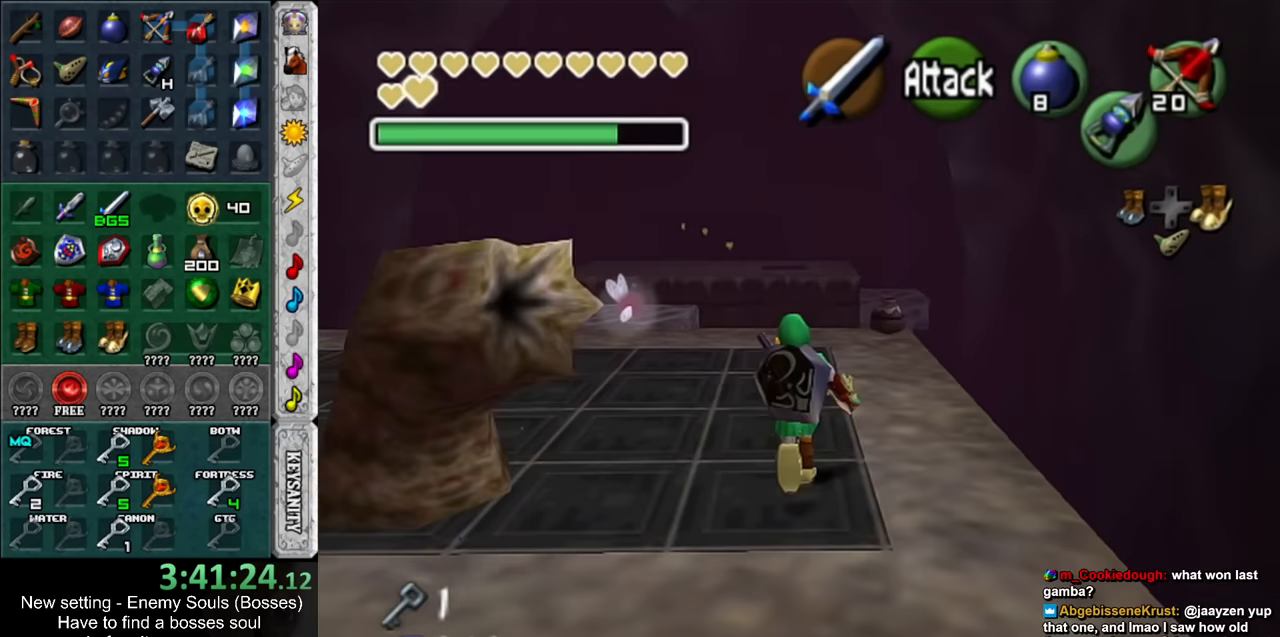
{"buttons": [], "left_stick": "up-left", "right_stick": "center", "events": [[333, "left_stick", "up-left"]]}
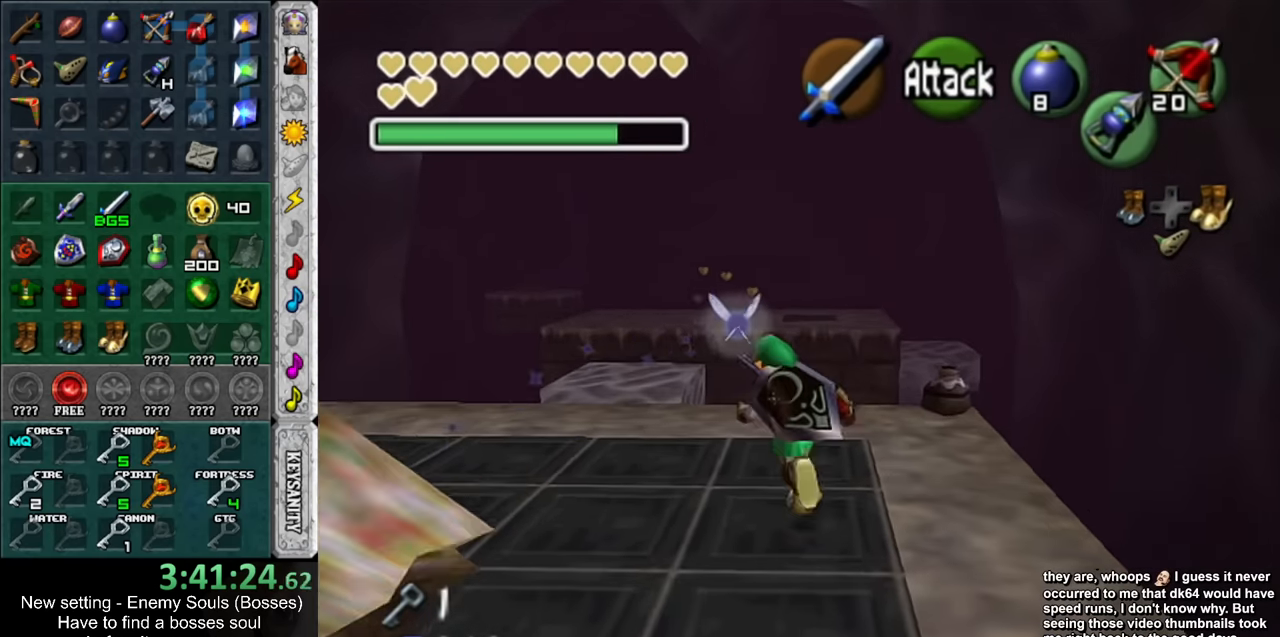
{"buttons": [], "left_stick": "up", "right_stick": "center", "events": [[300, "left_stick", "up"]]}
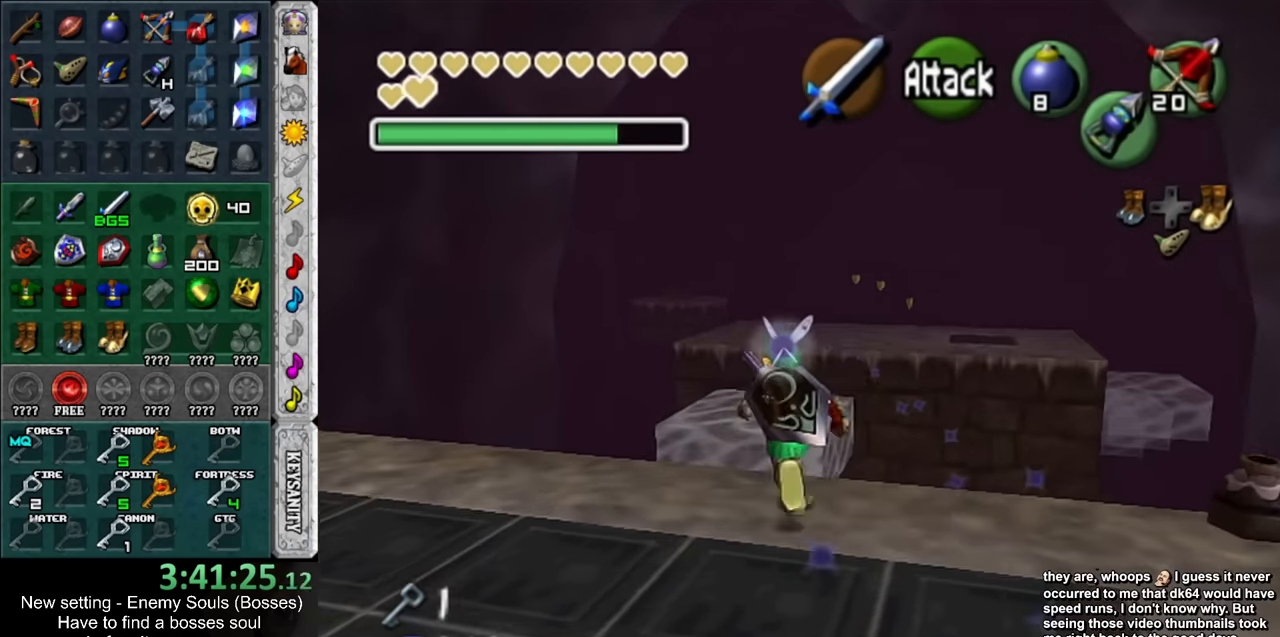
{"buttons": [], "left_stick": "up", "right_stick": "center", "events": []}
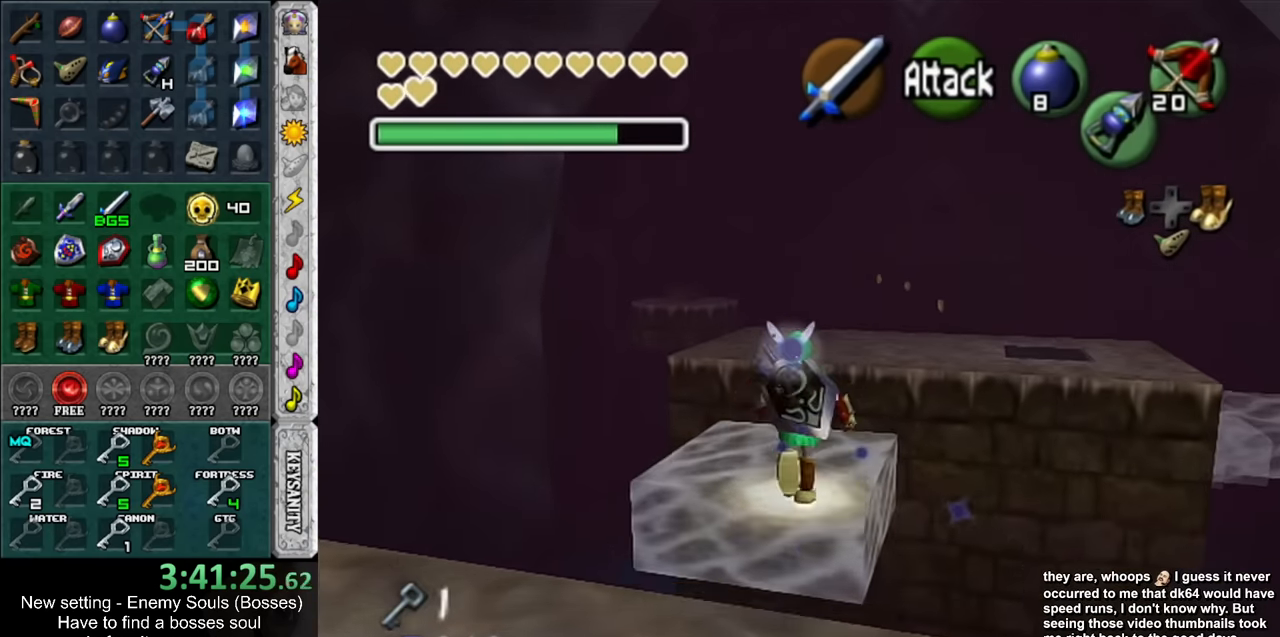
{"buttons": ["DPAD_RIGHT"], "left_stick": "up-right", "right_stick": "center", "events": [[16, "DPAD_RIGHT", "down"], [133, "DPAD_RIGHT", "up"], [300, "left_stick", "up-right"], [450, "DPAD_RIGHT", "down"]]}
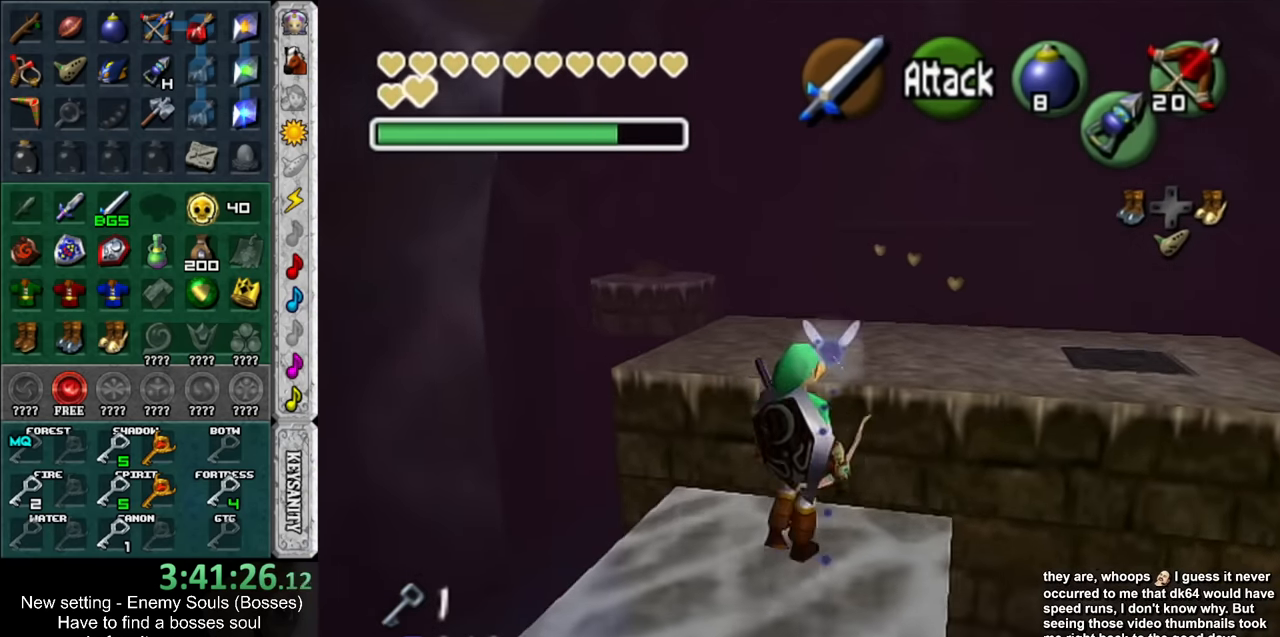
{"buttons": [], "left_stick": "up", "right_stick": "center", "events": [[83, "DPAD_RIGHT", "up"], [417, "left_stick", "up"]]}
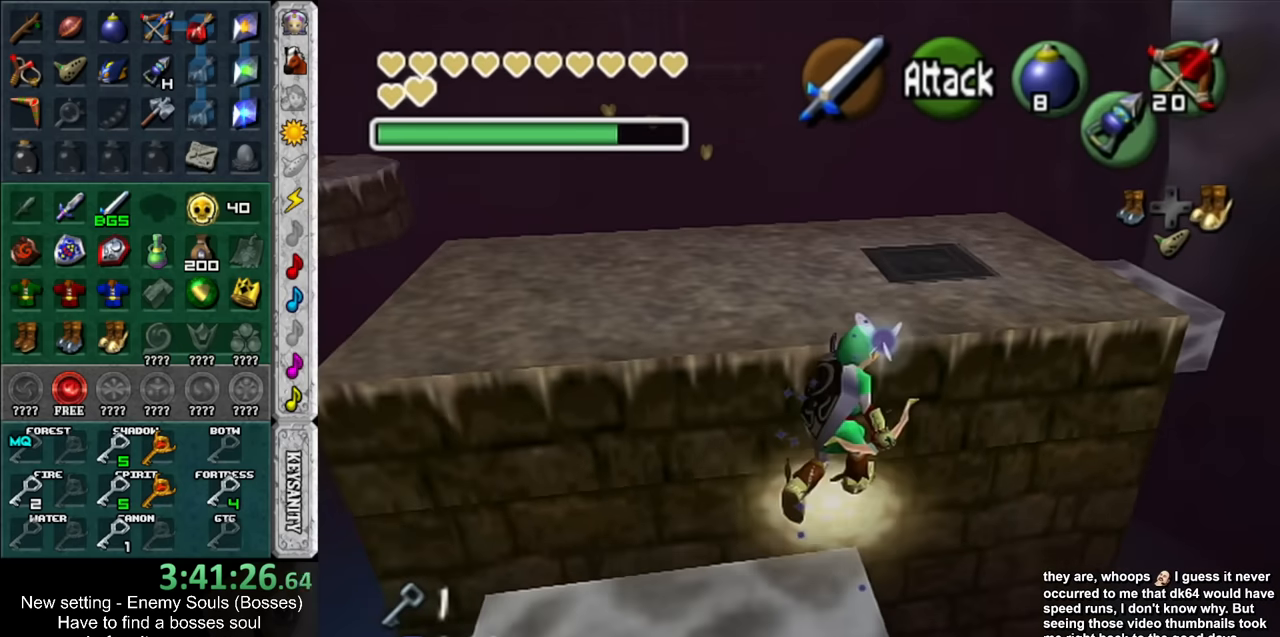
{"buttons": [], "left_stick": "up", "right_stick": "center", "events": []}
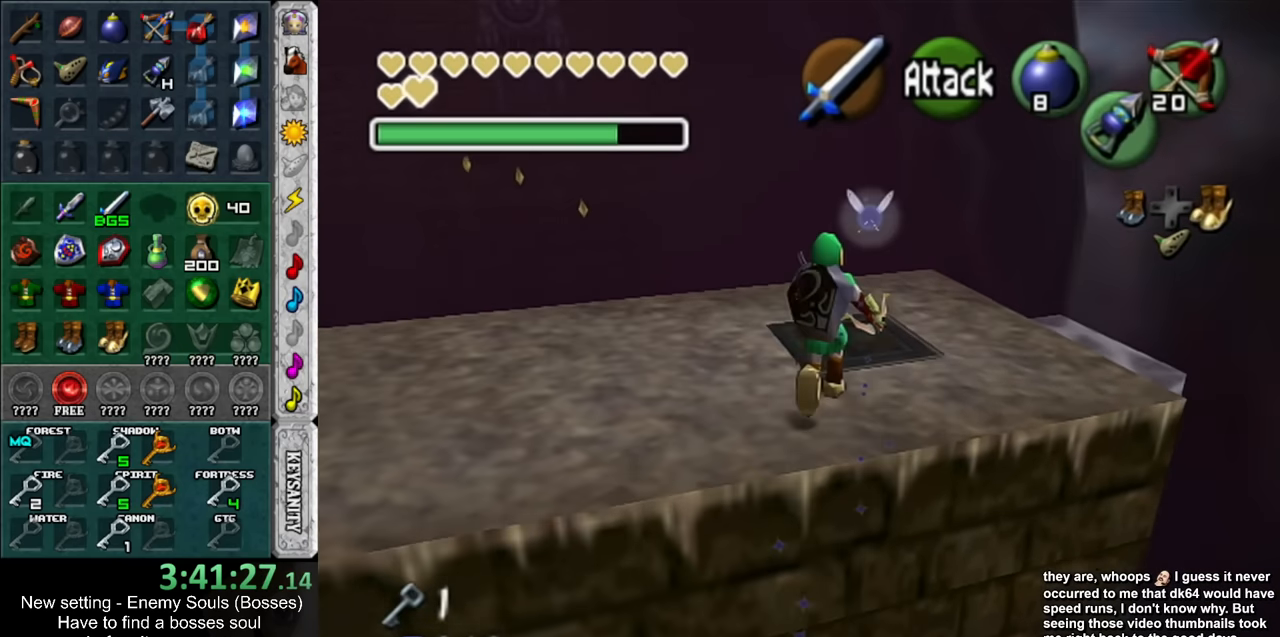
{"buttons": [], "left_stick": "up", "right_stick": "center", "events": []}
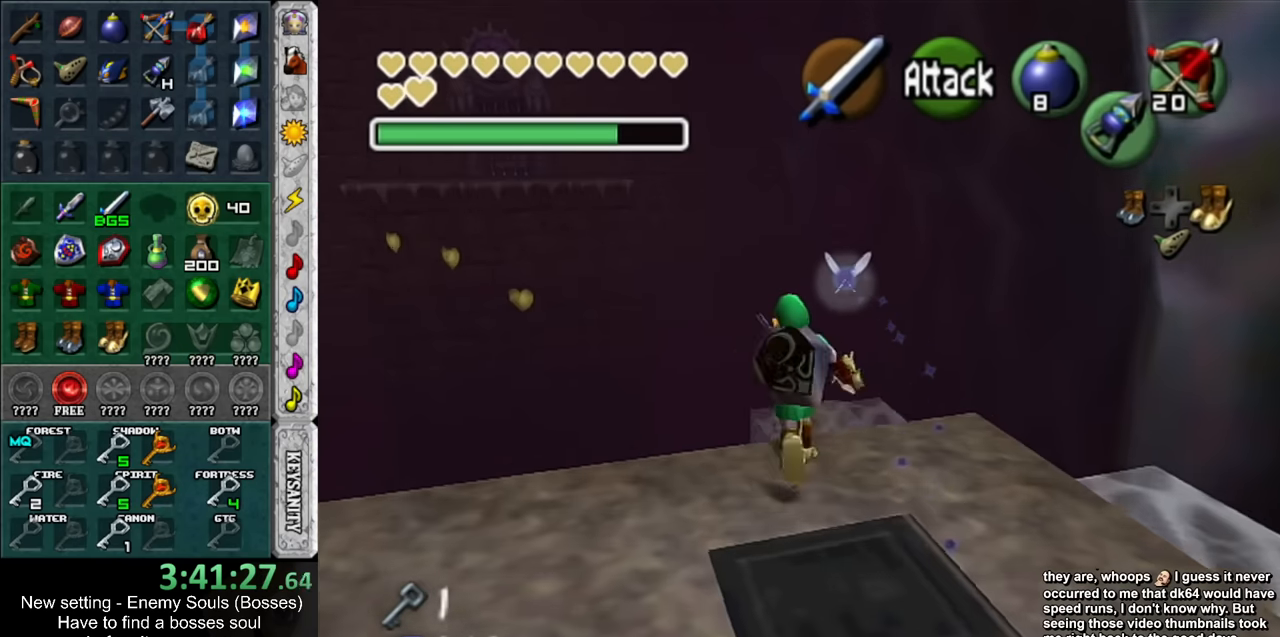
{"buttons": [], "left_stick": "up", "right_stick": "center", "events": []}
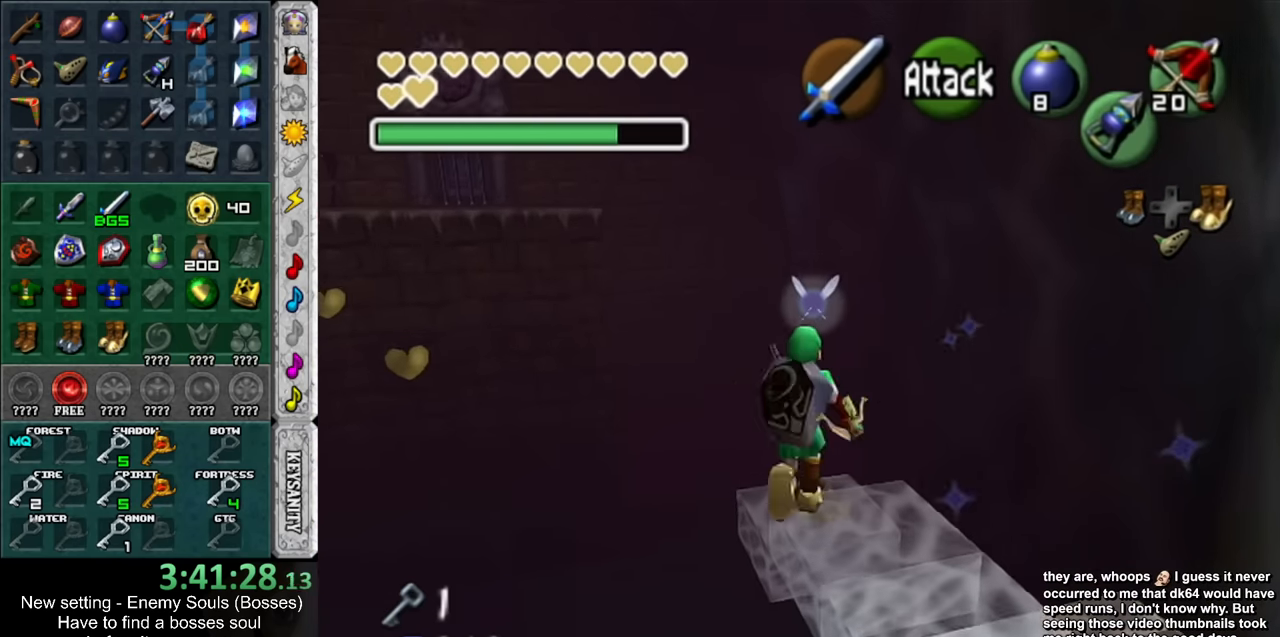
{"buttons": [], "left_stick": "up", "right_stick": "center", "events": []}
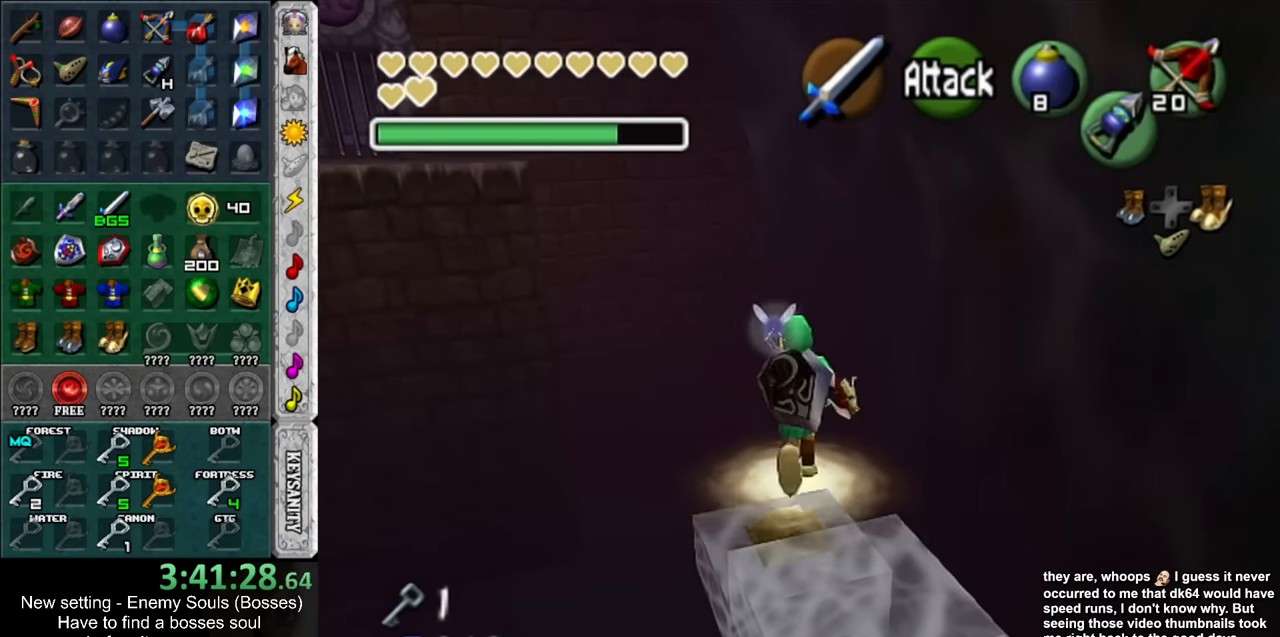
{"buttons": [], "left_stick": "center", "right_stick": "center", "events": [[83, "DPAD_RIGHT", "down"], [167, "DPAD_RIGHT", "up"], [483, "left_stick", "center"]]}
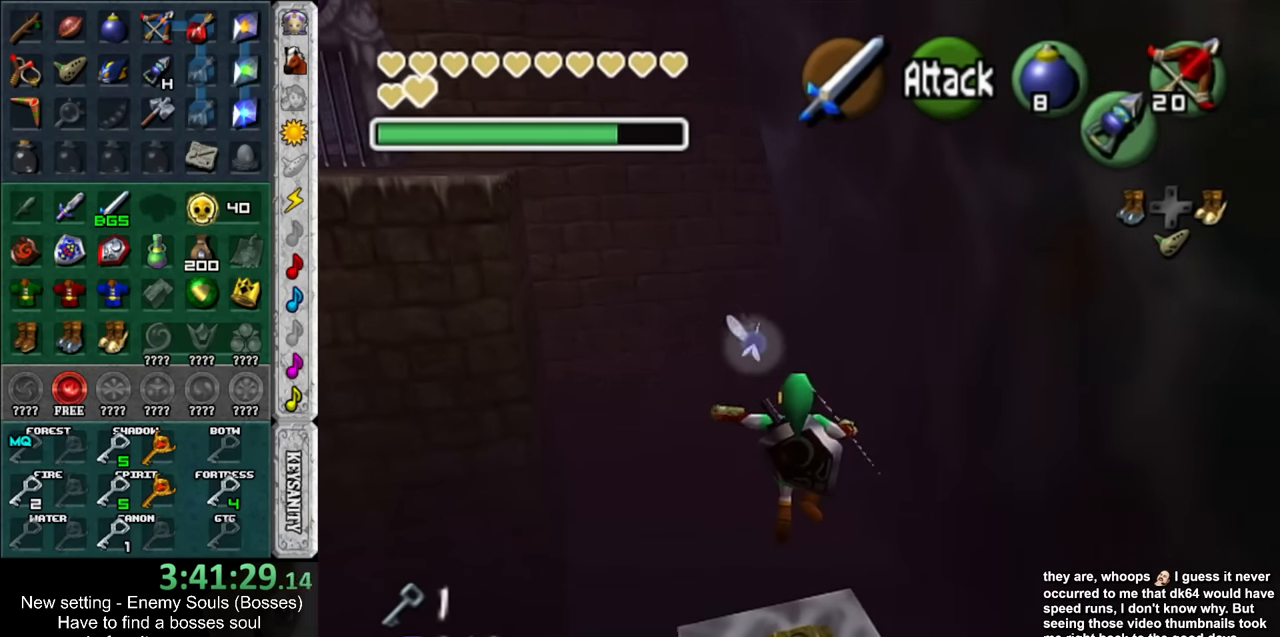
{"buttons": [], "left_stick": "center", "right_stick": "center", "events": [[117, "left_stick", "down"], [333, "left_stick", "center"]]}
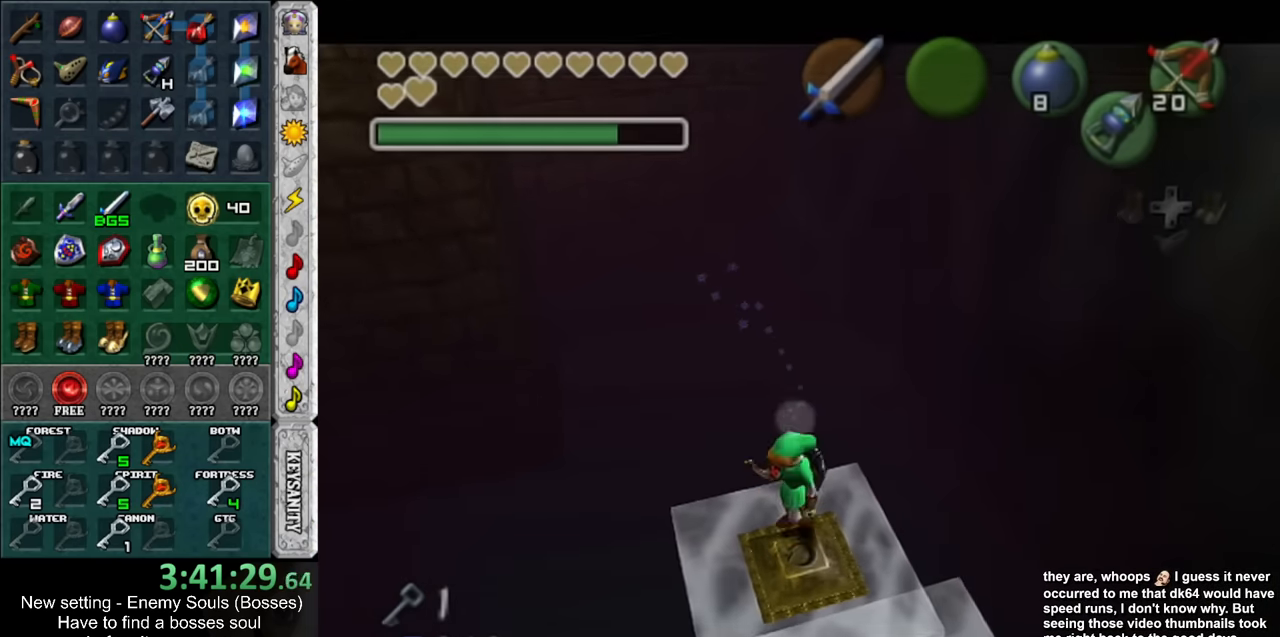
{"buttons": [], "left_stick": "center", "right_stick": "center", "events": []}
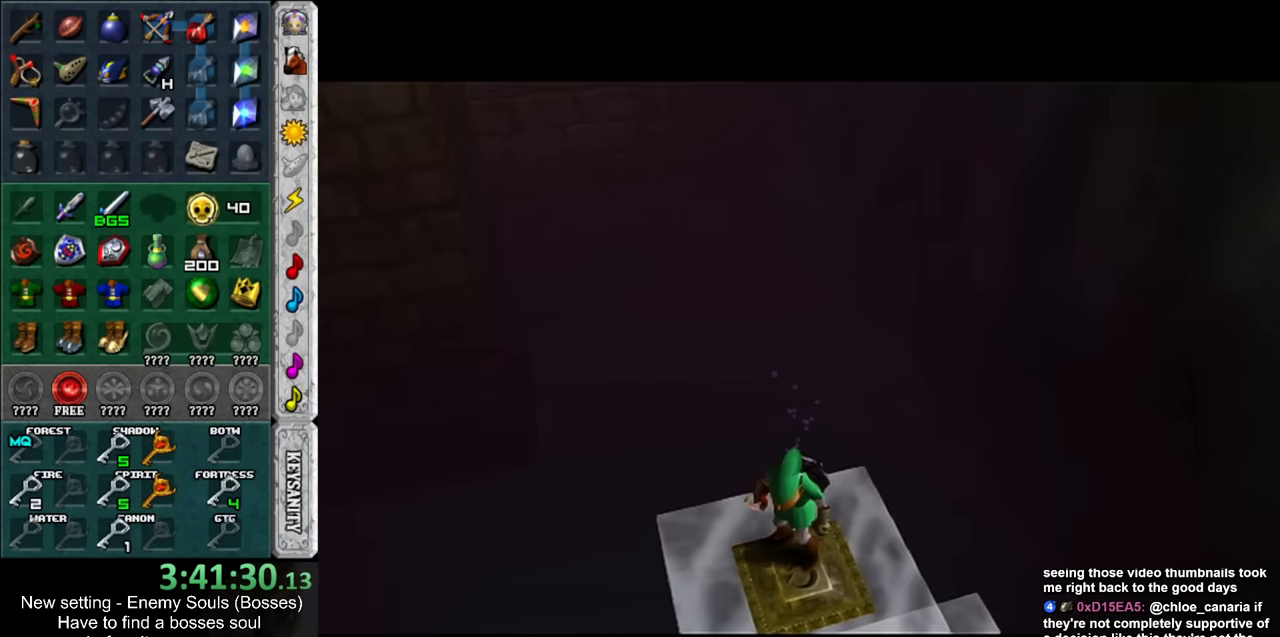
{"buttons": [], "left_stick": "center", "right_stick": "center", "events": []}
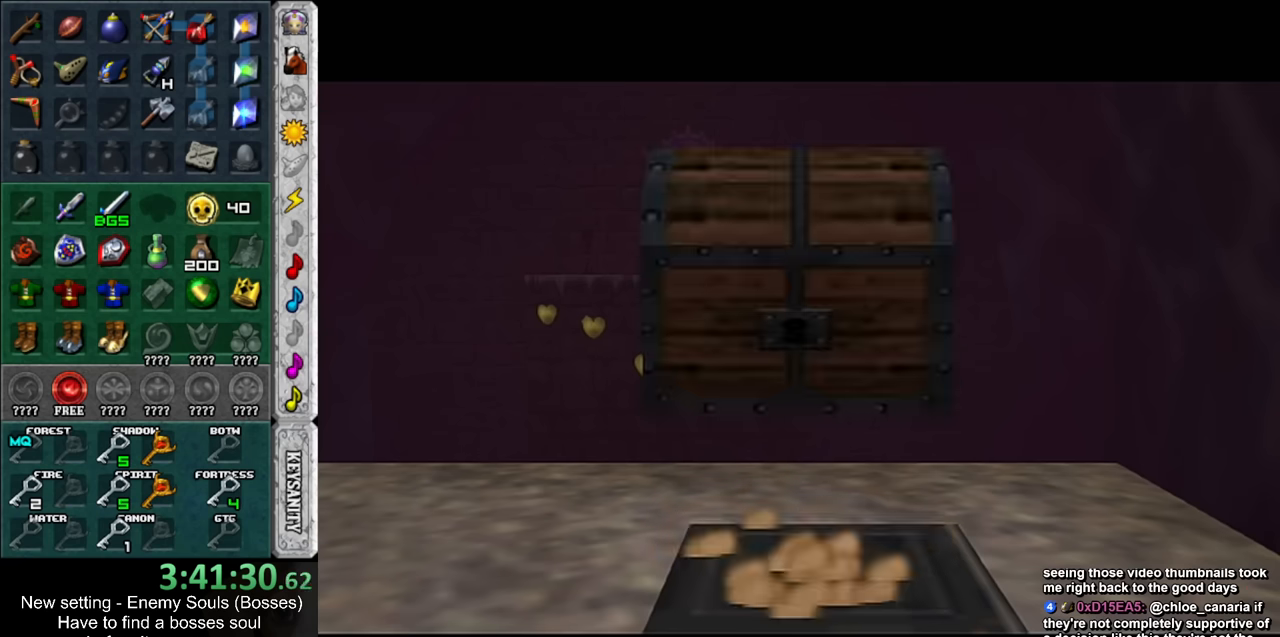
{"buttons": [], "left_stick": "center", "right_stick": "center", "events": []}
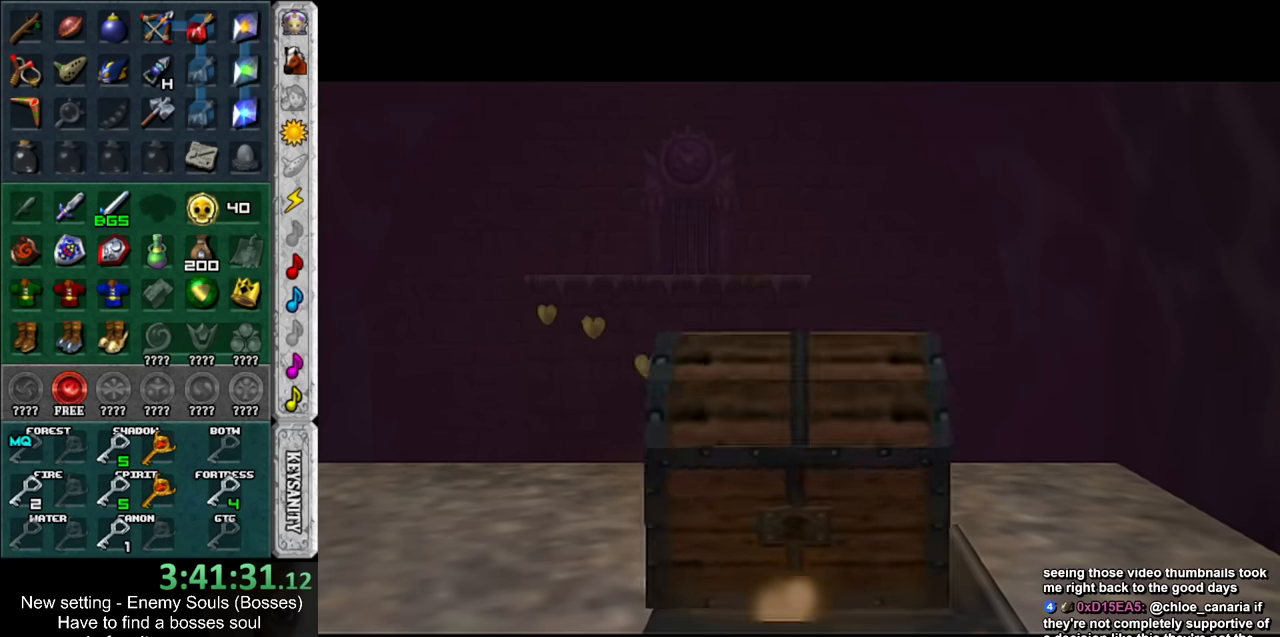
{"buttons": ["L1"], "left_stick": "center", "right_stick": "center", "events": [[384, "left_stick", "down-right"], [484, "L1", "down"], [484, "left_stick", "center"]]}
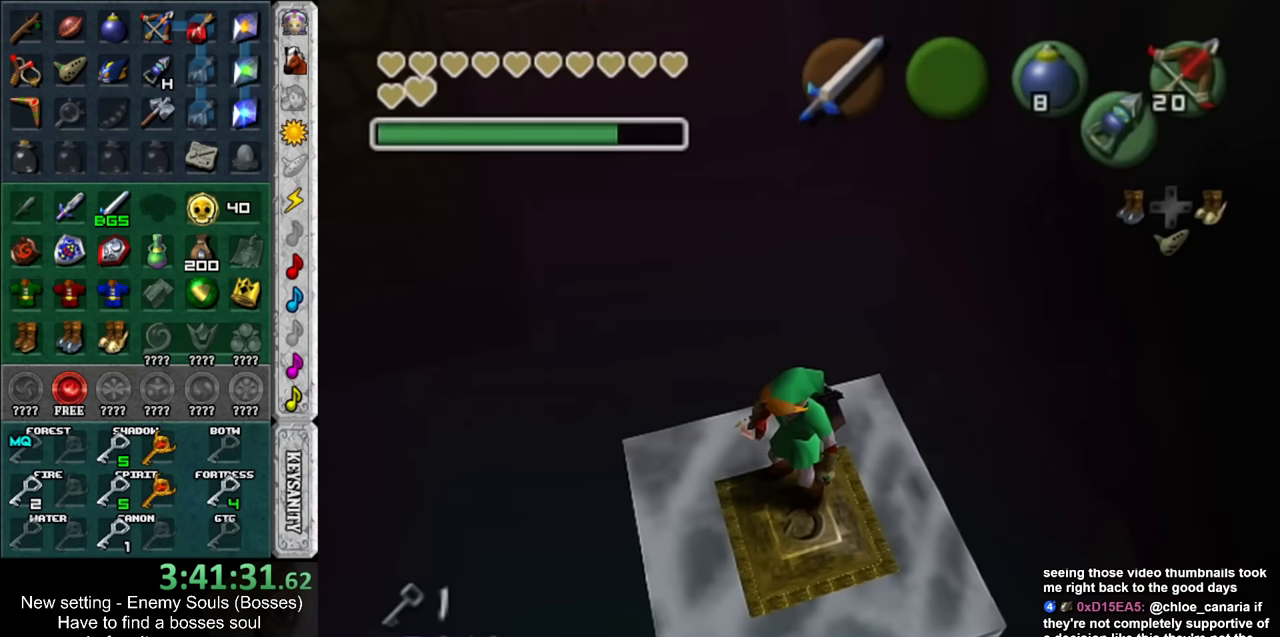
{"buttons": [], "left_stick": "center", "right_stick": "center", "events": [[200, "L1", "up"], [334, "X", "down"], [417, "X", "up"]]}
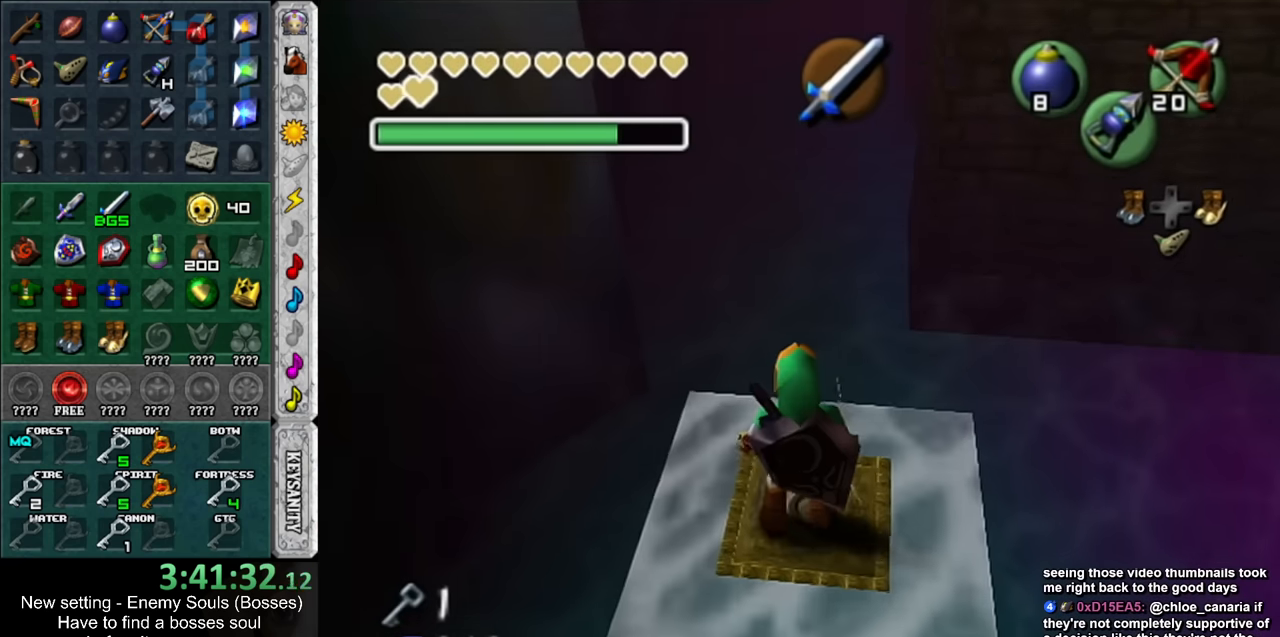
{"buttons": [], "left_stick": "down-right", "right_stick": "center", "events": [[267, "left_stick", "down-right"]]}